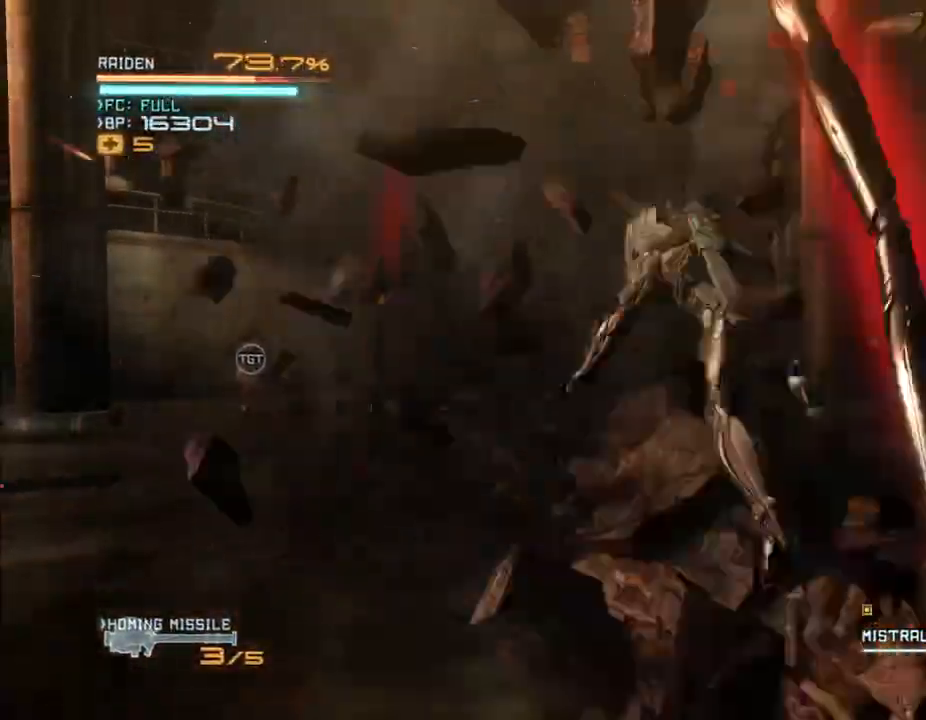
Gameplay with a controller (Xbox layout); each line is a JSON object with the inputs held at the frame after it (dt_ms = milliseconds from this image to that frame). "events" lists button and stick changes between this image and that frame as [ms after this image, input, new state], when the widget could be followed in between. Not read: B DPAD_DOWN DPAD_RIGHT HOME L3 R3.
{"dt_ms": 500, "buttons": ["A", "R2"], "left_stick": "up", "right_stick": "center"}
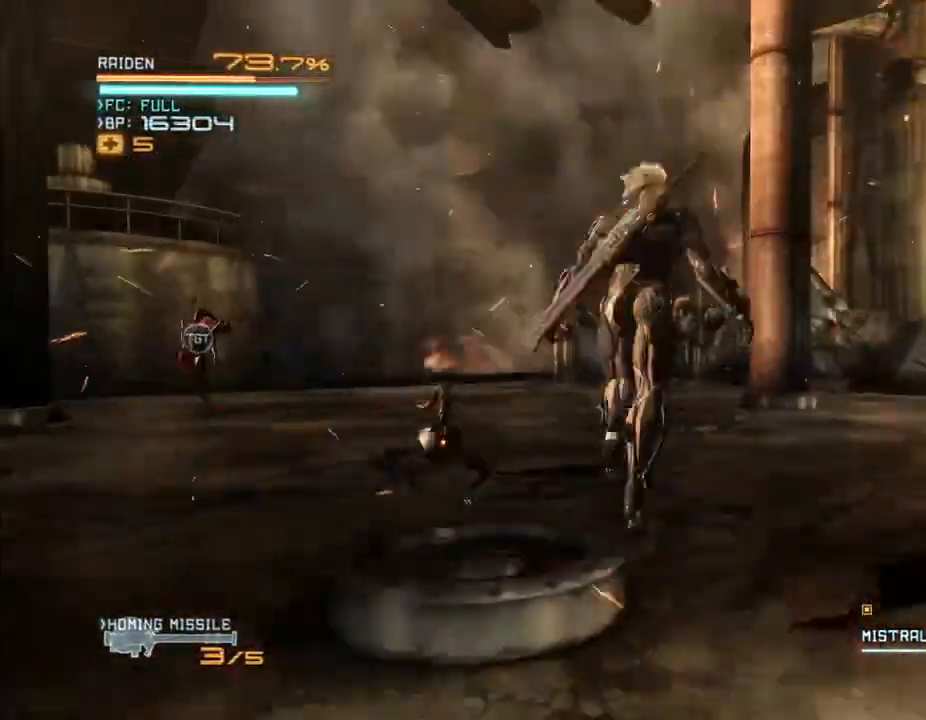
{"dt_ms": 500, "buttons": ["R2"], "left_stick": "up-left", "right_stick": "center"}
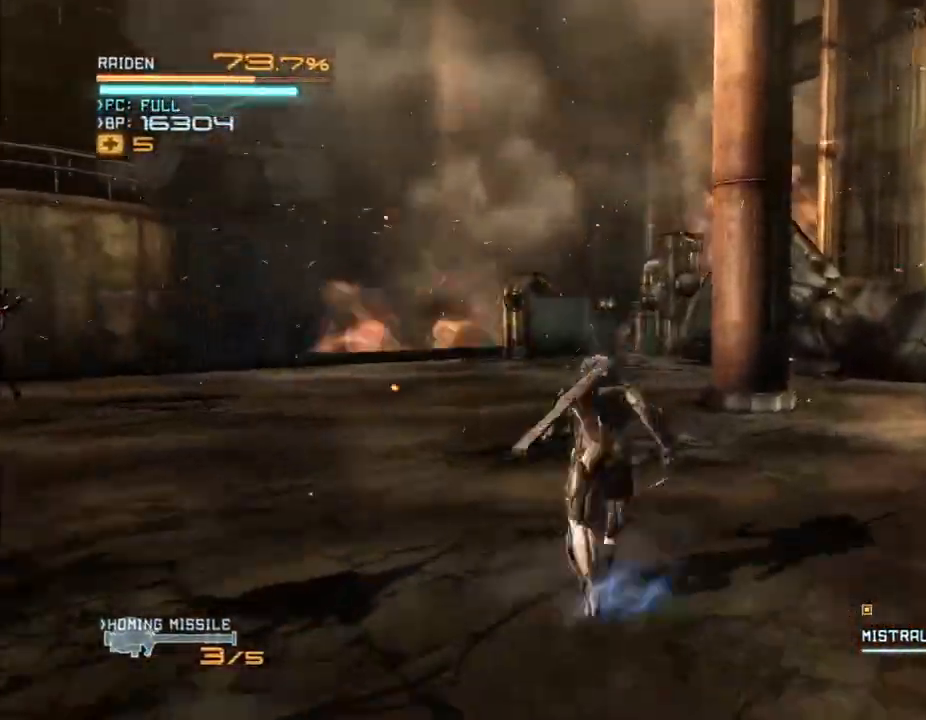
{"dt_ms": 500, "buttons": ["R2"], "left_stick": "up", "right_stick": "center", "events": [[33, "right_stick", "left"], [267, "right_stick", "center"], [467, "left_stick", "up"]]}
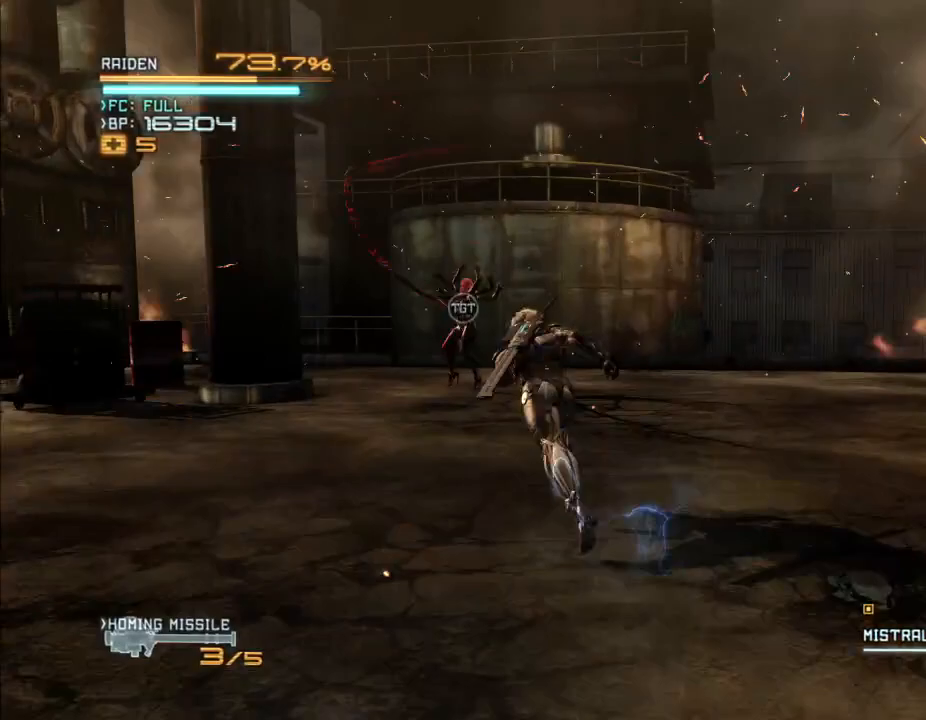
{"dt_ms": 1000, "buttons": ["R2"], "left_stick": "up-left", "right_stick": "center", "events": [[467, "left_stick", "up-left"], [500, "X", "down"], [500, "right_stick", "left"], [567, "X", "up"], [567, "right_stick", "center"], [633, "X", "down"], [633, "right_stick", "left"], [867, "X", "up"], [867, "right_stick", "center"], [933, "X", "down"], [1000, "X", "up"]]}
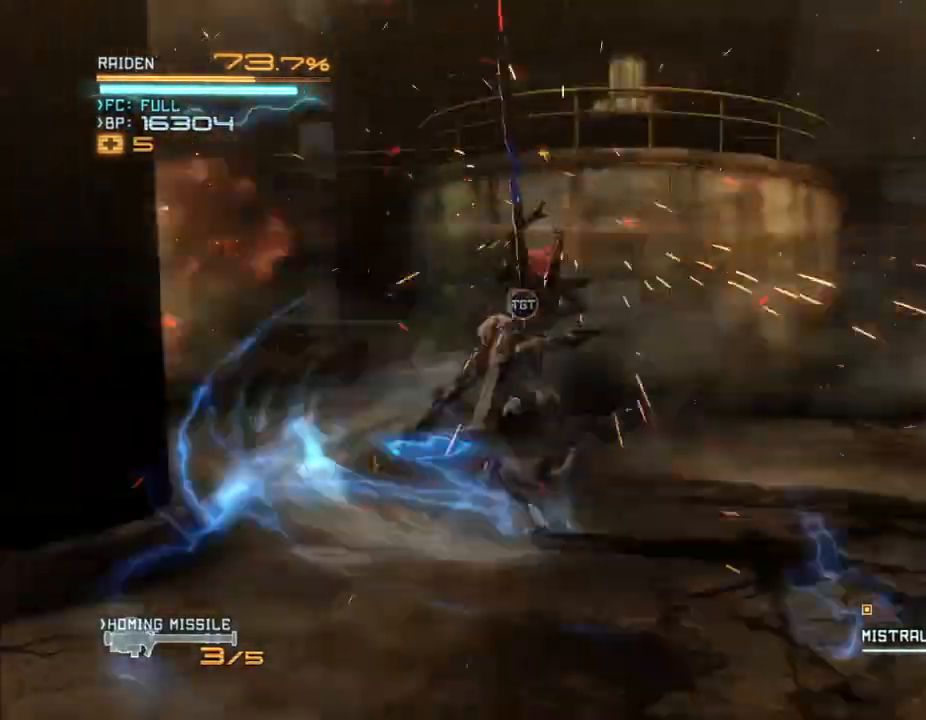
{"dt_ms": 500, "buttons": ["R2"], "left_stick": "right", "right_stick": "center", "events": [[133, "Y", "down"], [133, "left_stick", "up"], [200, "Y", "up"], [267, "Y", "down"], [300, "left_stick", "up-right"], [367, "Y", "up"], [400, "left_stick", "right"], [433, "Y", "down"], [500, "Y", "up"]]}
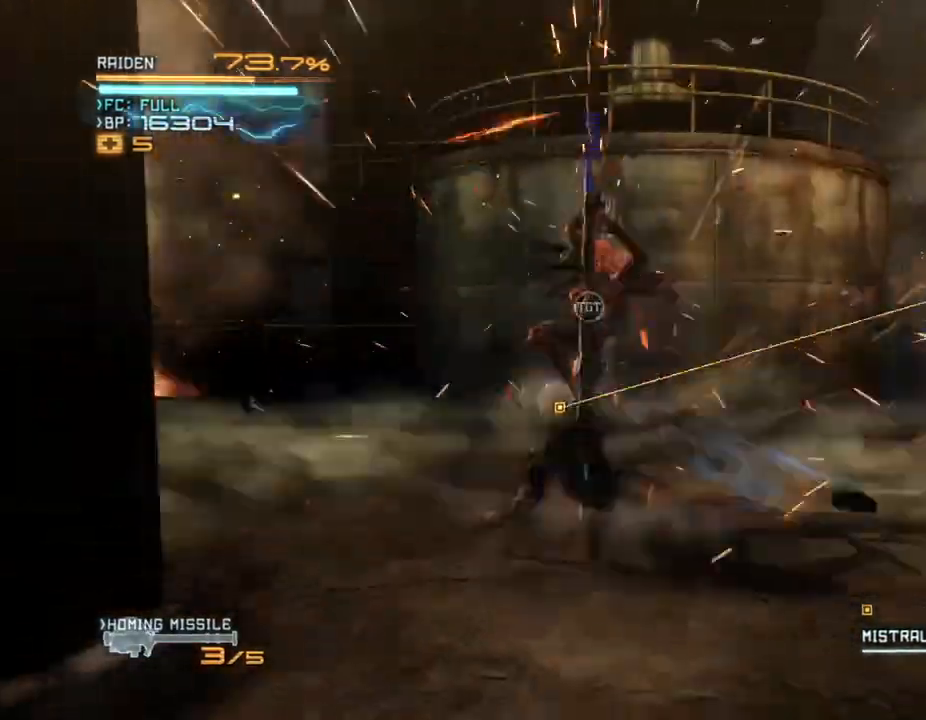
{"dt_ms": 500, "buttons": ["R2"], "left_stick": "up-left", "right_stick": "center", "events": [[100, "Y", "down"], [167, "Y", "up"], [200, "left_stick", "up-right"], [267, "Y", "down"], [333, "Y", "up"], [433, "Y", "down"], [433, "left_stick", "up-left"], [467, "Y", "up"]]}
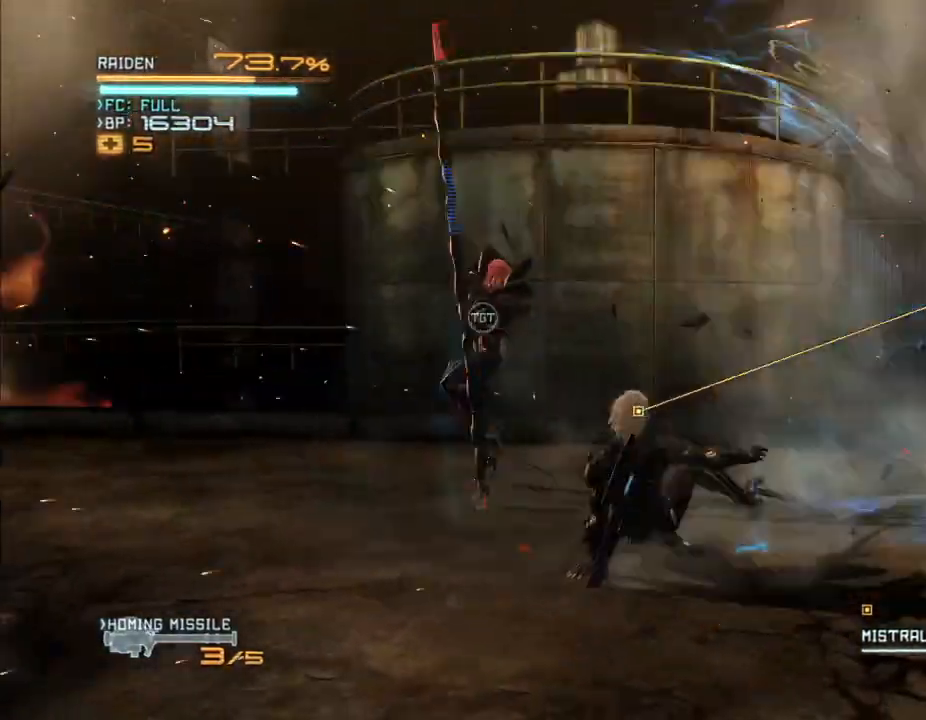
{"dt_ms": 500, "buttons": ["L2", "R2"], "left_stick": "up", "right_stick": "down-left", "events": [[67, "Y", "down"], [167, "Y", "up"], [267, "L2", "down"], [400, "right_stick", "up-left"], [467, "left_stick", "up"], [500, "right_stick", "down-left"]]}